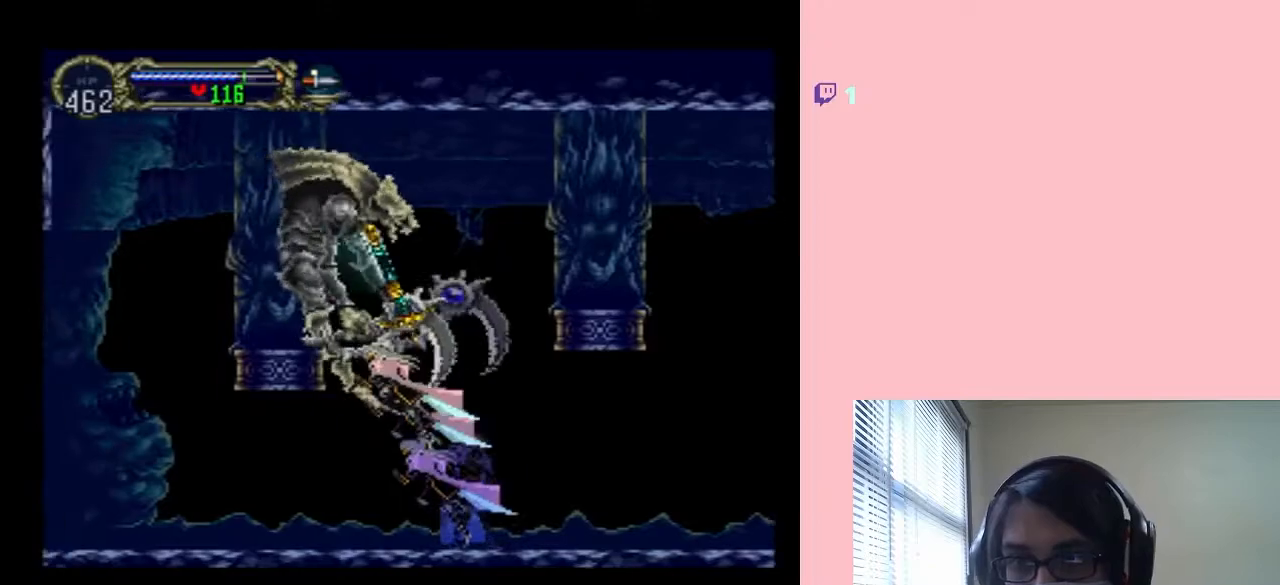
Gameplay with a controller (Nintendo layout); each line is a JSON object with the inputs held at the frame after it (dt_ms = milliseconds from this image to that frame). "events" lists button and stick changes between this image and that frame as [ms after this image, input, new state], when the widget could be followed in between. Not read: L2 L3 R2 R3.
{"dt_ms": 500, "buttons": [], "left_stick": "center", "right_stick": "center", "events": [[33, "B", "up"], [217, "B", "down"], [400, "B", "up"], [500, "DPAD_LEFT", "up"]]}
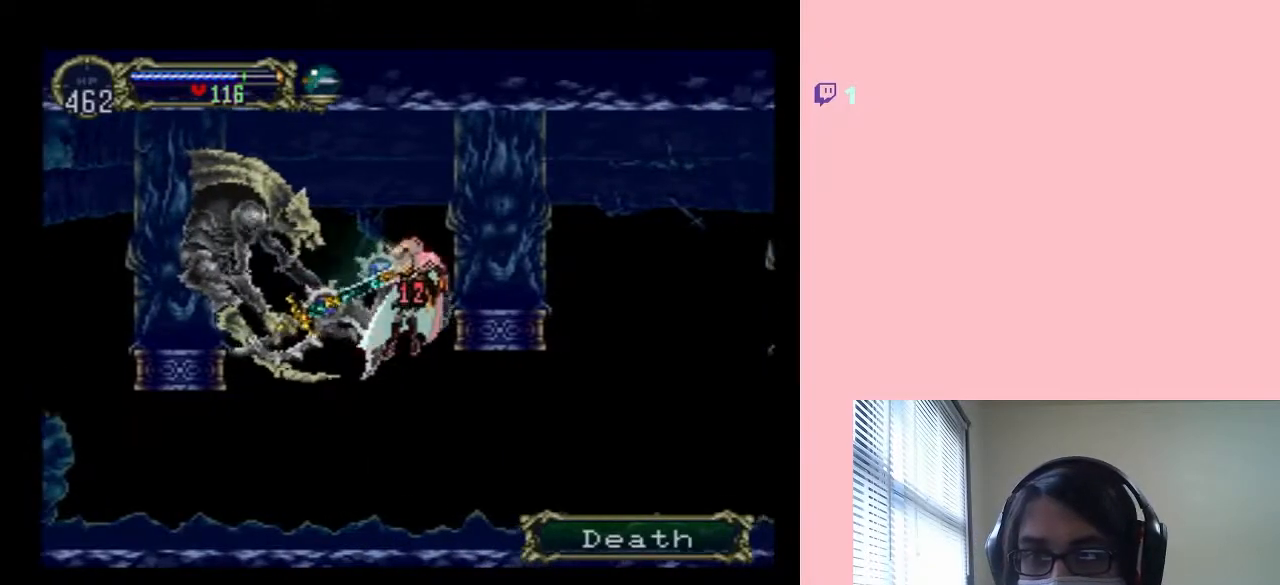
{"dt_ms": 500, "buttons": [], "left_stick": "center", "right_stick": "center", "events": []}
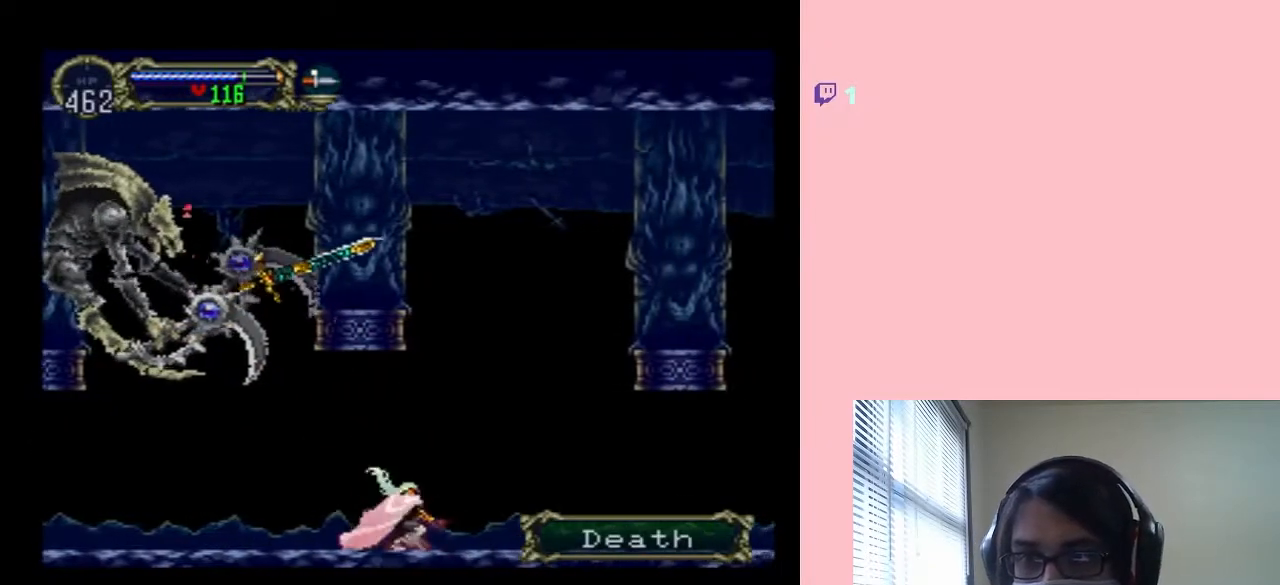
{"dt_ms": 500, "buttons": [], "left_stick": "center", "right_stick": "center", "events": [[33, "B", "down"], [183, "B", "up"], [250, "B", "down"], [400, "B", "up"]]}
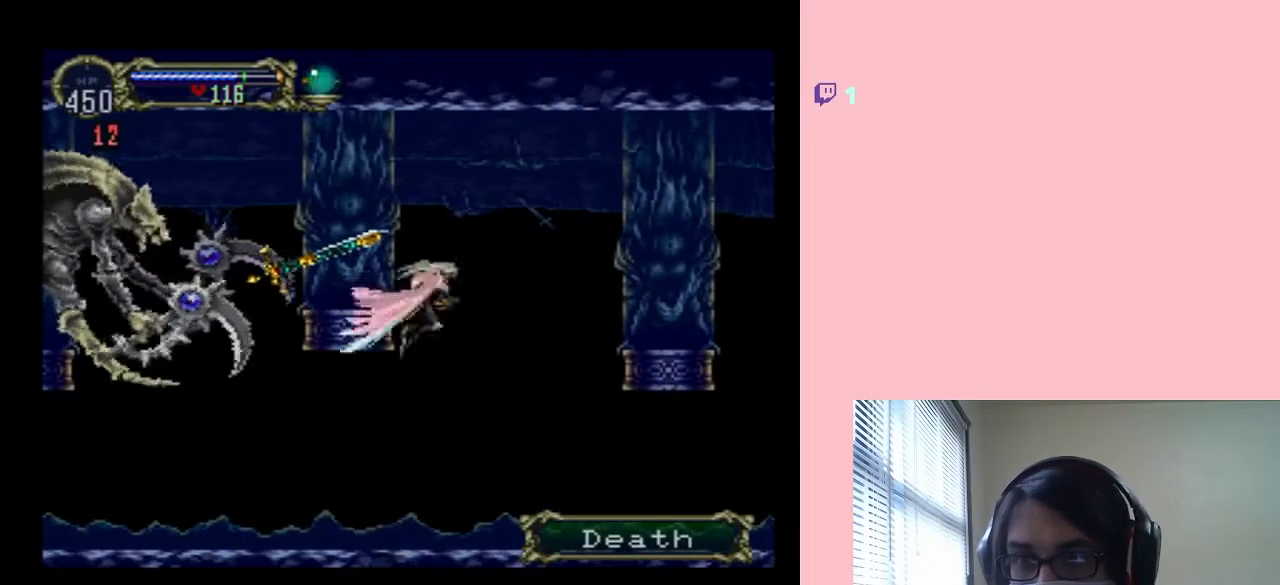
{"dt_ms": 500, "buttons": [], "left_stick": "center", "right_stick": "center", "events": [[217, "A", "down"], [217, "Y", "down"], [350, "A", "up"], [350, "Y", "up"]]}
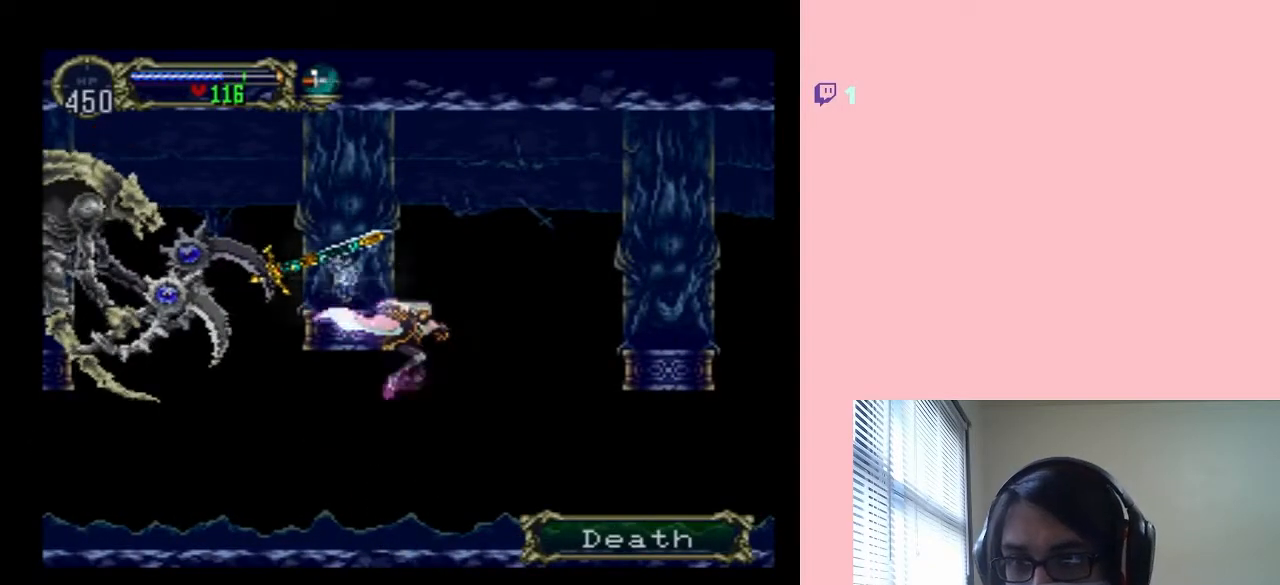
{"dt_ms": 500, "buttons": ["DPAD_LEFT"], "left_stick": "center", "right_stick": "center", "events": [[100, "DPAD_LEFT", "down"]]}
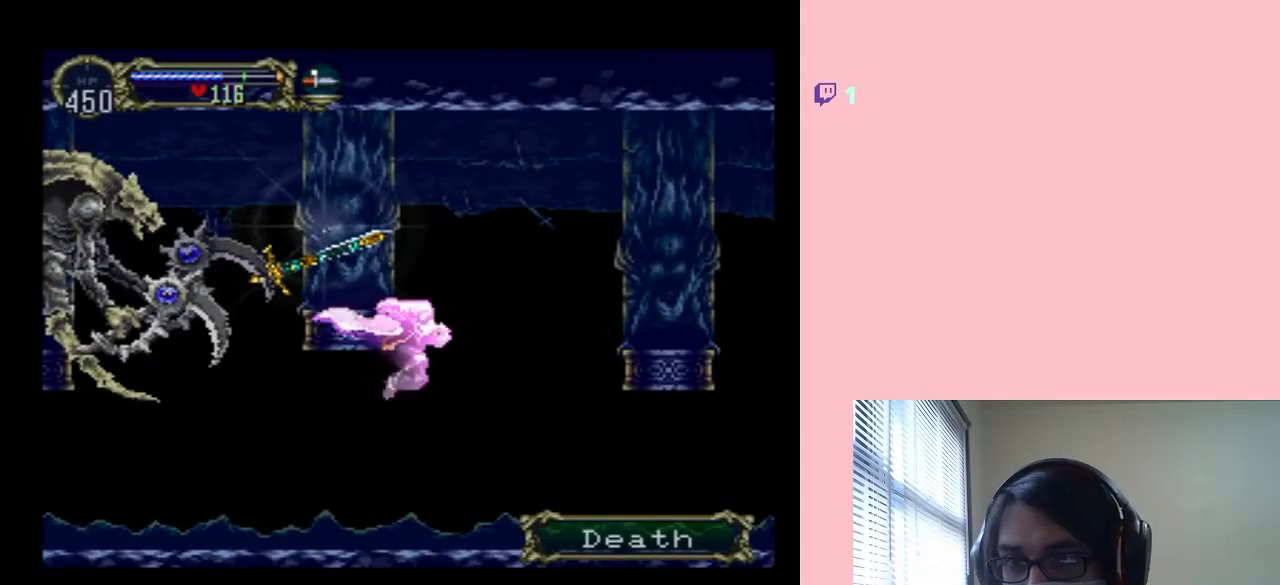
{"dt_ms": 500, "buttons": ["DPAD_LEFT"], "left_stick": "center", "right_stick": "center", "events": []}
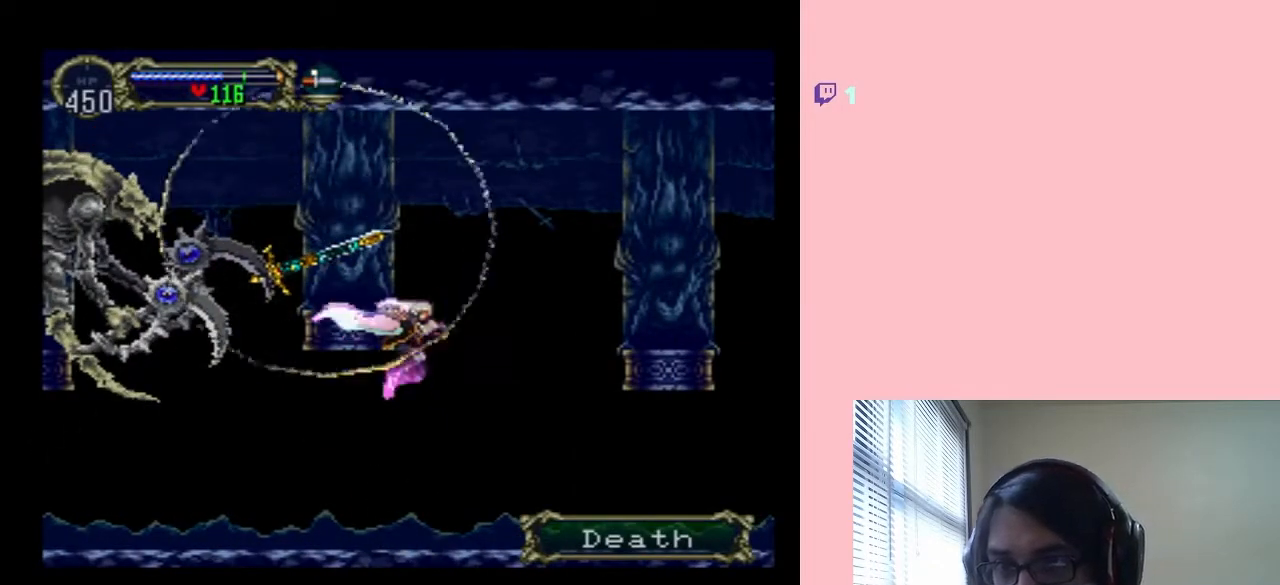
{"dt_ms": 500, "buttons": ["DPAD_LEFT"], "left_stick": "center", "right_stick": "center", "events": []}
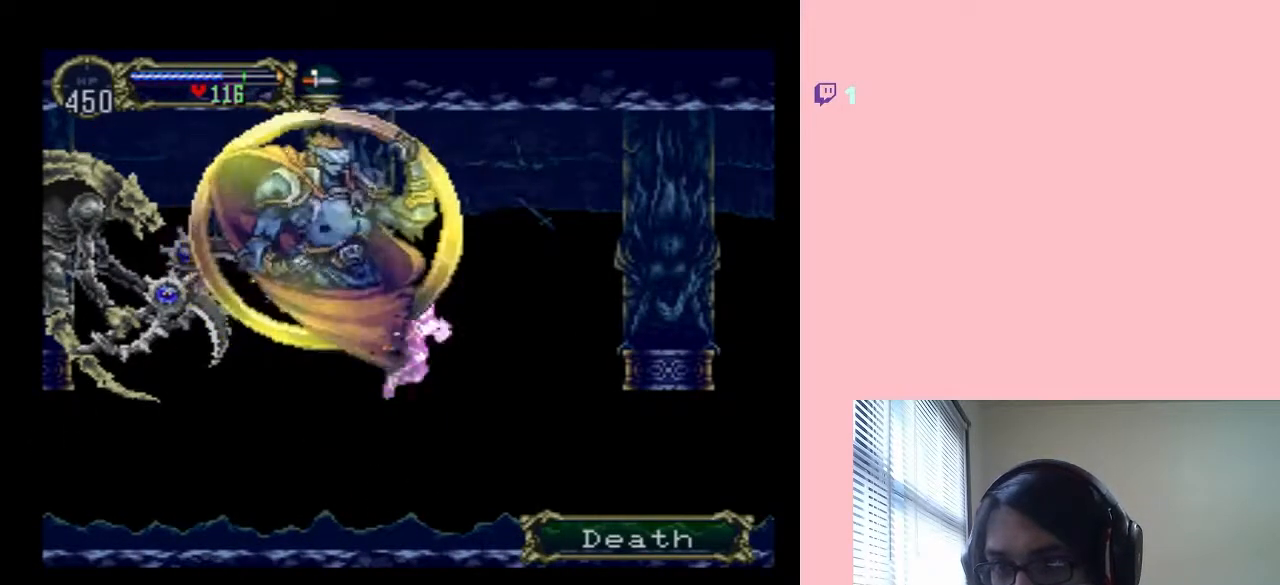
{"dt_ms": 500, "buttons": ["DPAD_LEFT"], "left_stick": "center", "right_stick": "center", "events": []}
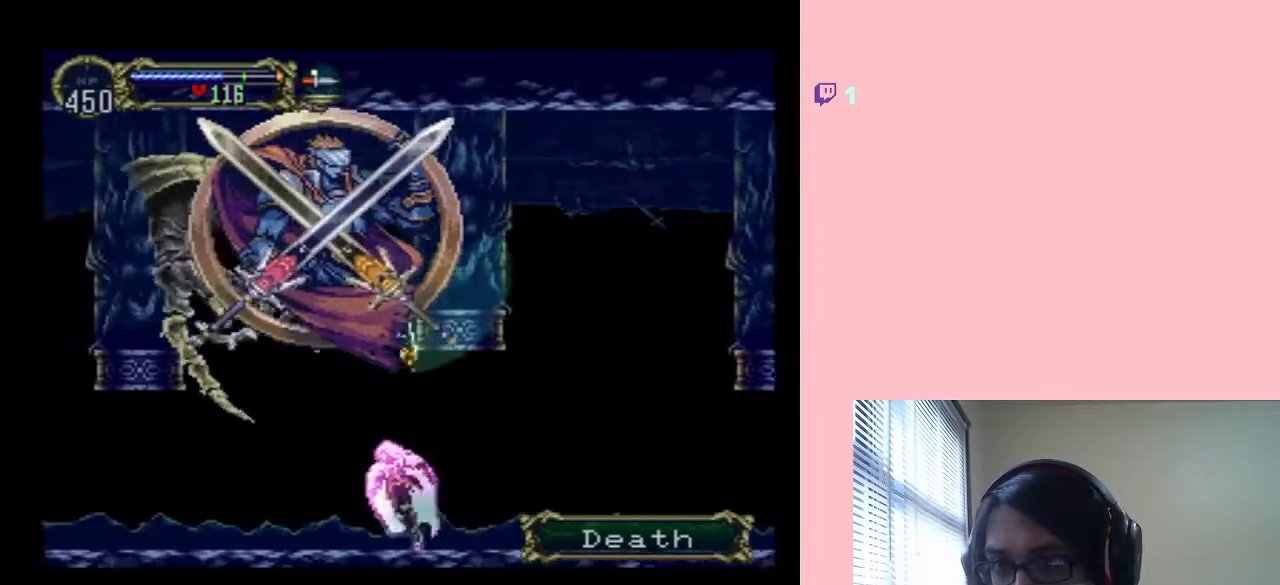
{"dt_ms": 500, "buttons": ["DPAD_LEFT"], "left_stick": "center", "right_stick": "center", "events": []}
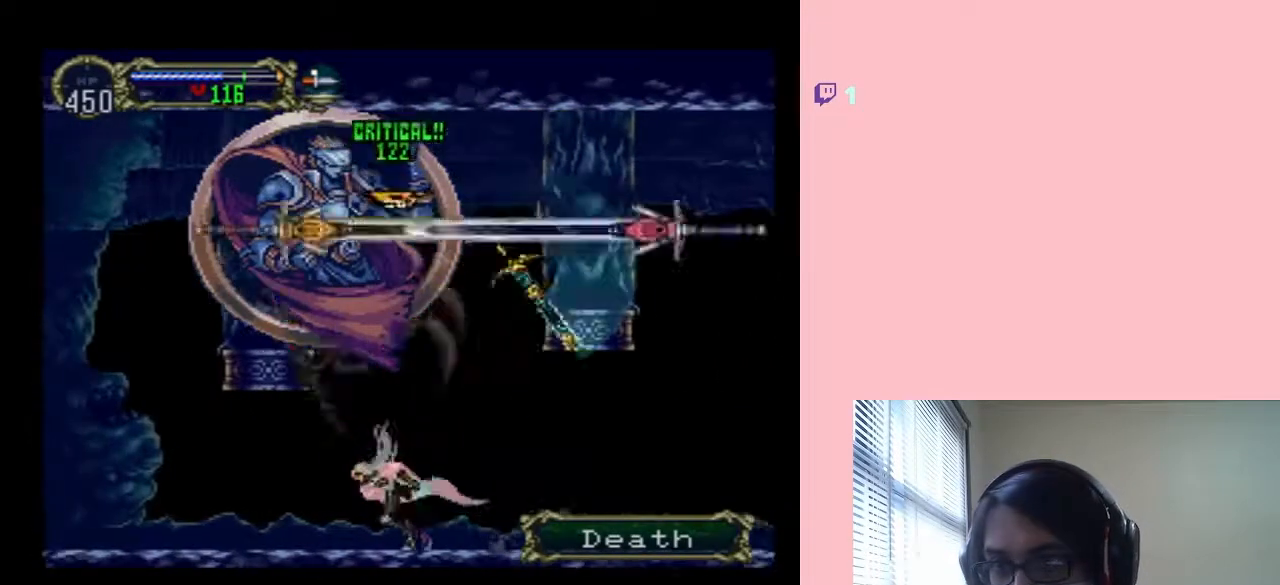
{"dt_ms": 500, "buttons": [], "left_stick": "center", "right_stick": "center", "events": [[467, "DPAD_LEFT", "up"]]}
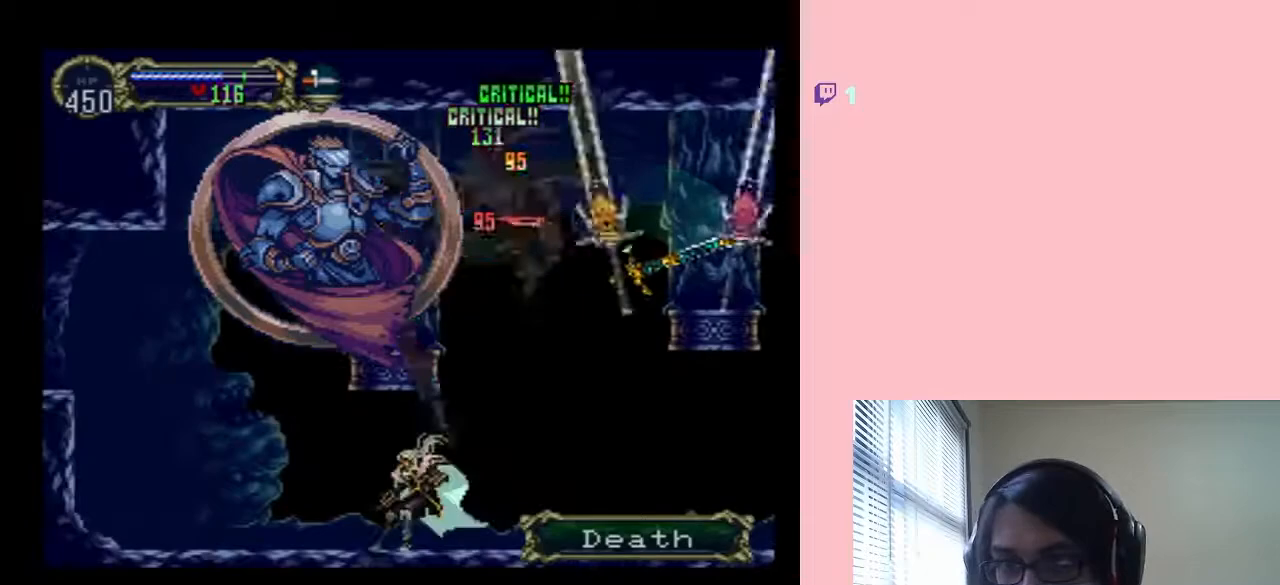
{"dt_ms": 500, "buttons": ["DPAD_RIGHT"], "left_stick": "center", "right_stick": "center", "events": [[67, "DPAD_RIGHT", "down"]]}
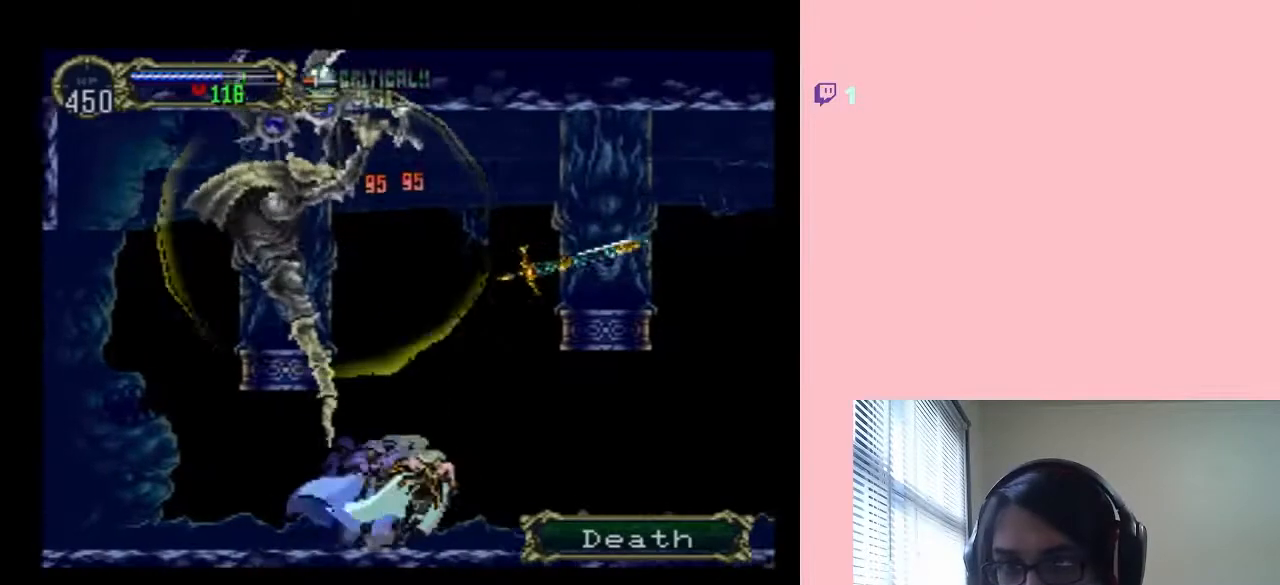
{"dt_ms": 500, "buttons": ["DPAD_RIGHT"], "left_stick": "center", "right_stick": "center", "events": []}
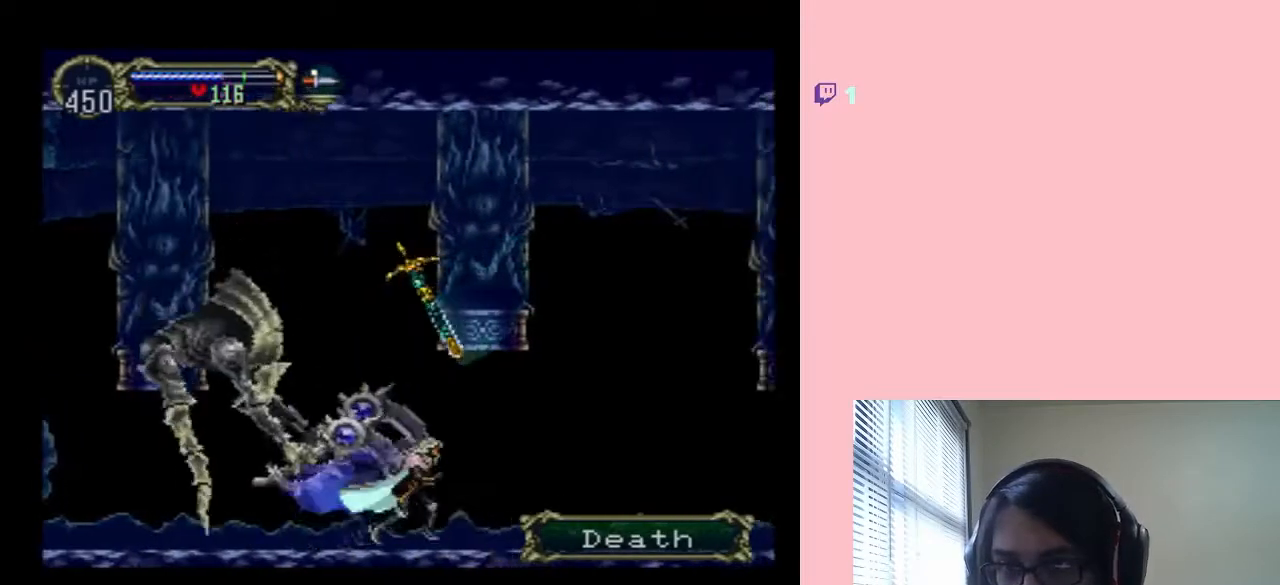
{"dt_ms": 500, "buttons": ["DPAD_LEFT"], "left_stick": "center", "right_stick": "center", "events": [[433, "DPAD_RIGHT", "up"], [433, "DPAD_UP", "down"], [467, "DPAD_LEFT", "down"], [467, "DPAD_UP", "up"]]}
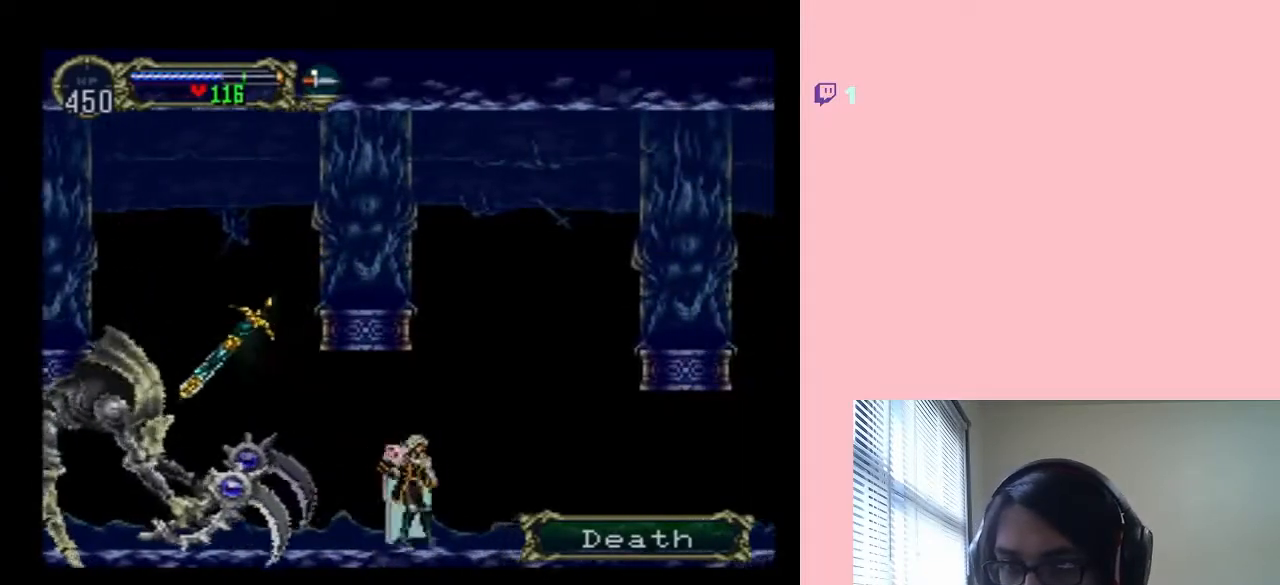
{"dt_ms": 500, "buttons": [], "left_stick": "center", "right_stick": "center", "events": [[83, "DPAD_LEFT", "up"], [200, "A", "down"], [200, "Y", "down"], [350, "A", "up"], [350, "Y", "up"]]}
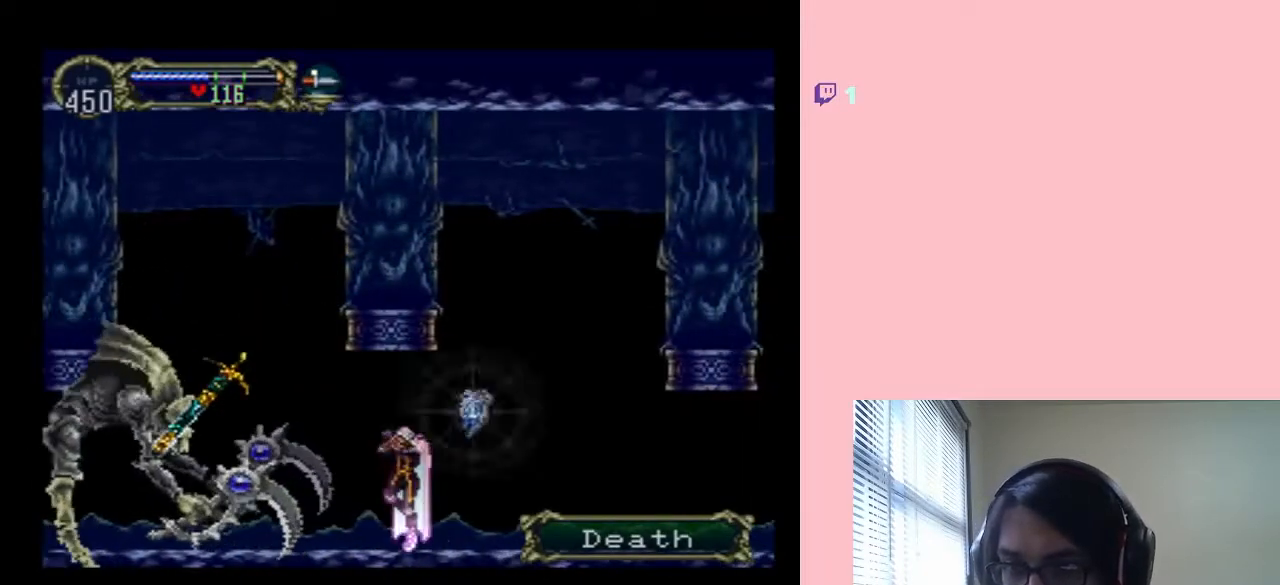
{"dt_ms": 500, "buttons": [], "left_stick": "center", "right_stick": "center", "events": []}
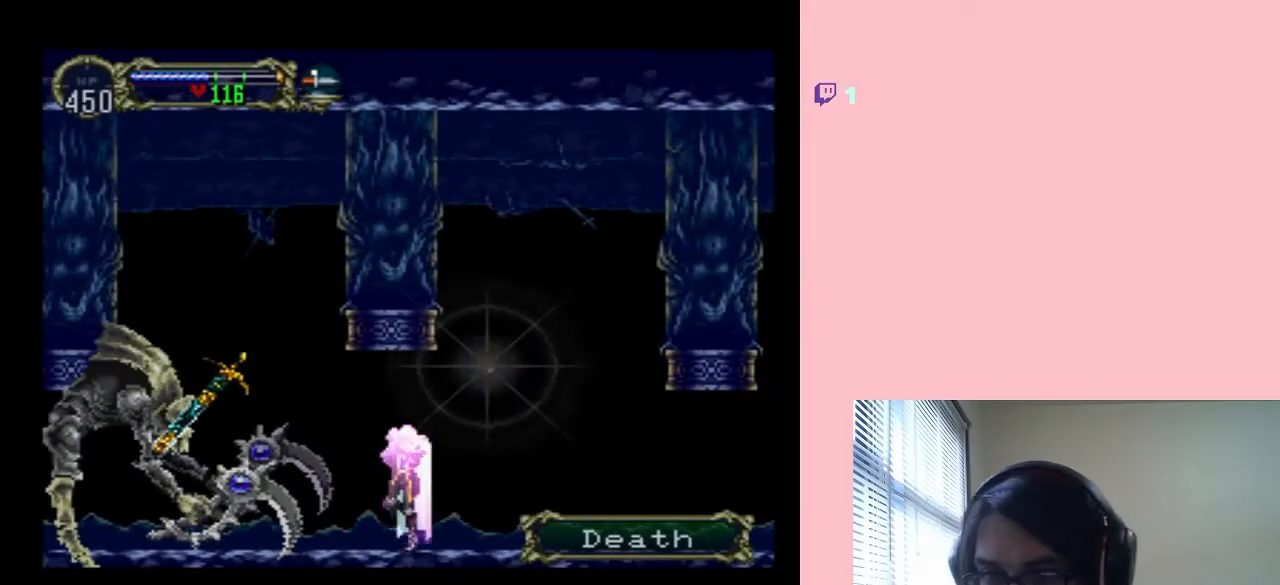
{"dt_ms": 500, "buttons": ["DPAD_LEFT"], "left_stick": "center", "right_stick": "center", "events": [[317, "DPAD_LEFT", "down"]]}
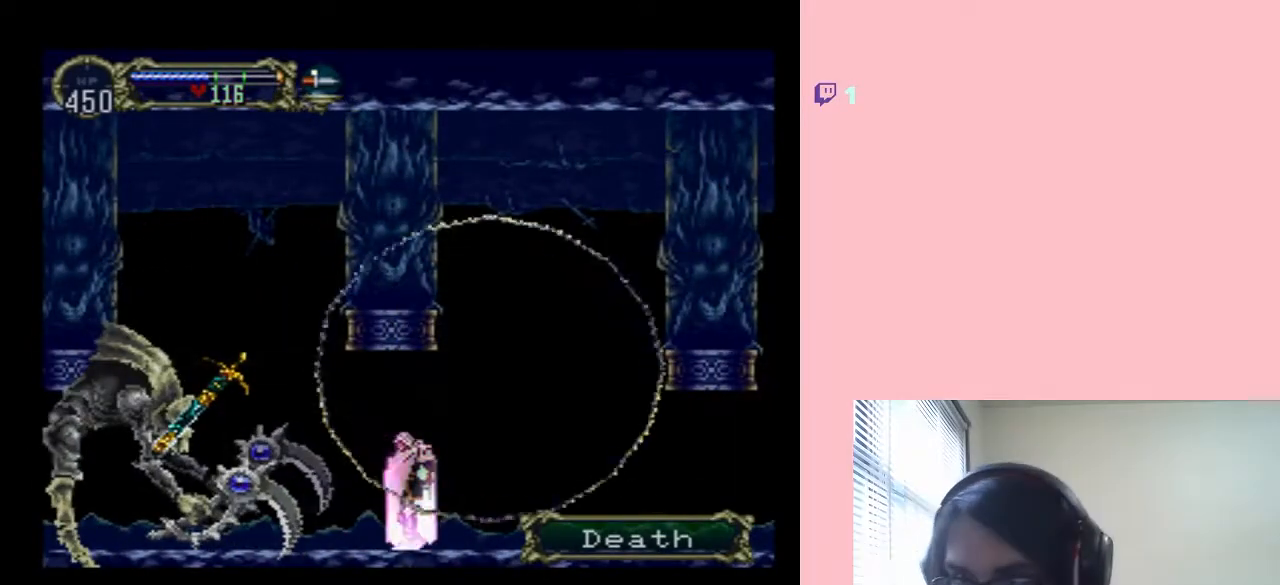
{"dt_ms": 500, "buttons": ["Y", "DPAD_LEFT"], "left_stick": "center", "right_stick": "center", "events": [[67, "Y", "down"], [183, "Y", "up"], [283, "Y", "down"], [367, "Y", "up"], [467, "Y", "down"]]}
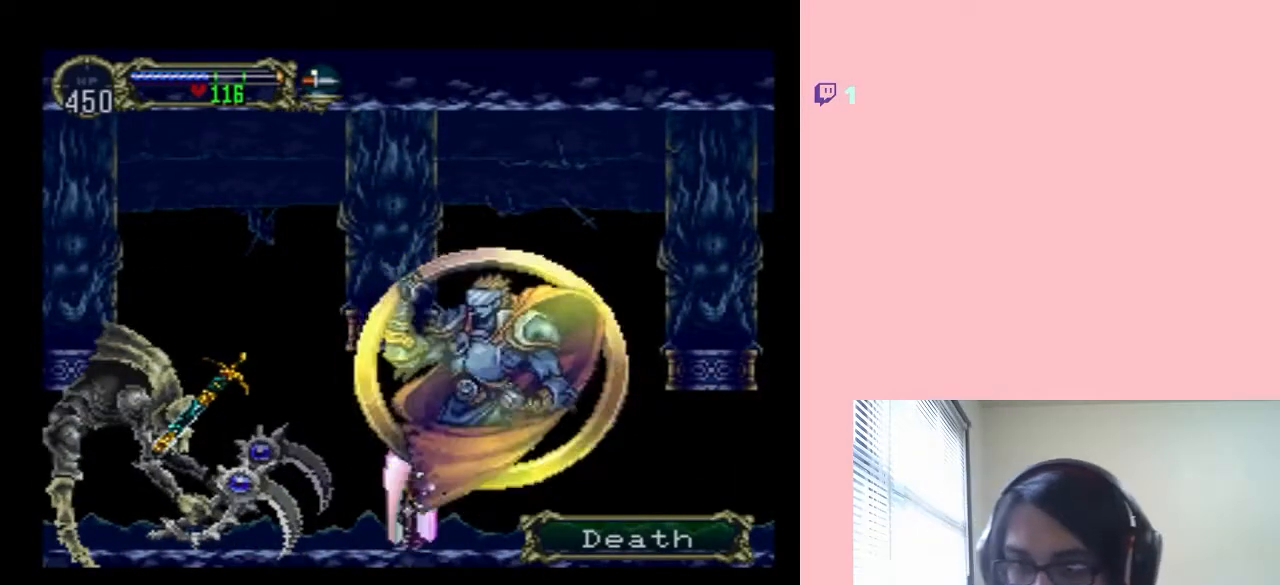
{"dt_ms": 1000, "buttons": ["Y", "DPAD_LEFT"], "left_stick": "center", "right_stick": "center", "events": [[350, "DPAD_LEFT", "up"], [700, "DPAD_LEFT", "down"]]}
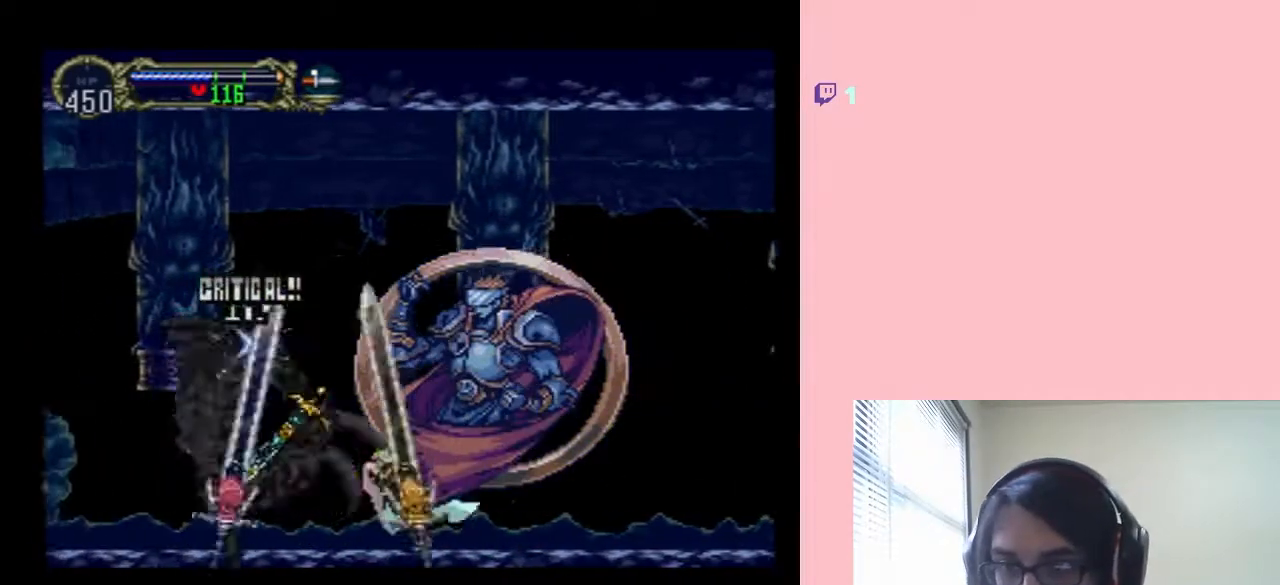
{"dt_ms": 500, "buttons": [], "left_stick": "center", "right_stick": "center", "events": [[200, "Y", "up"], [333, "DPAD_LEFT", "up"], [333, "Y", "down"], [417, "Y", "up"]]}
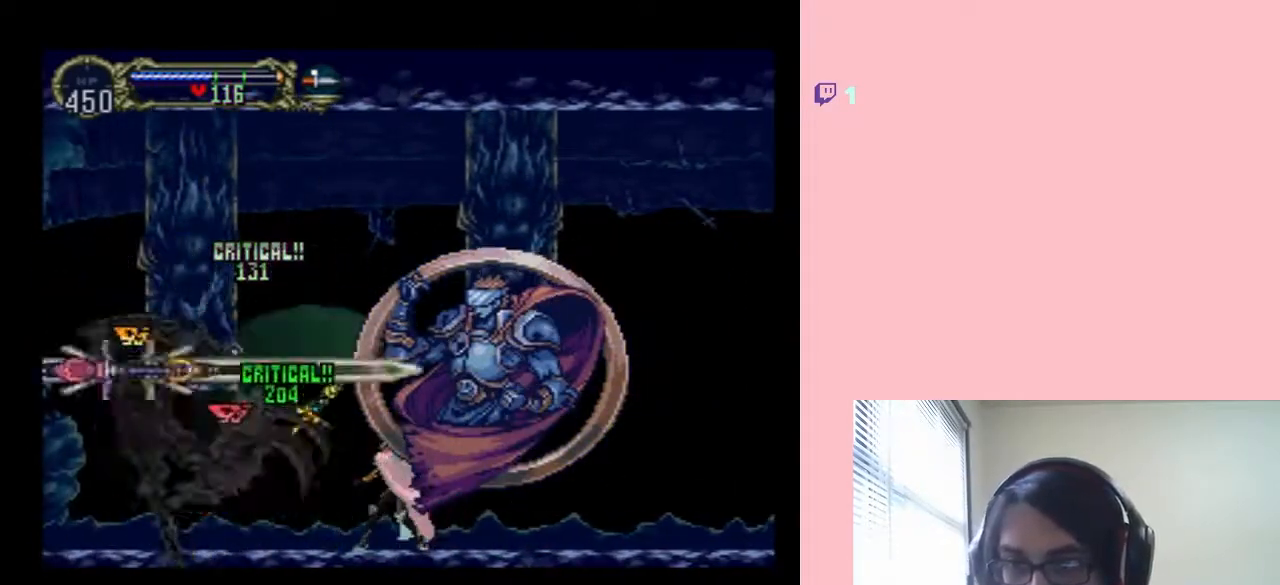
{"dt_ms": 500, "buttons": ["Y", "DPAD_LEFT"], "left_stick": "center", "right_stick": "center", "events": [[133, "DPAD_LEFT", "down"], [350, "Y", "down"]]}
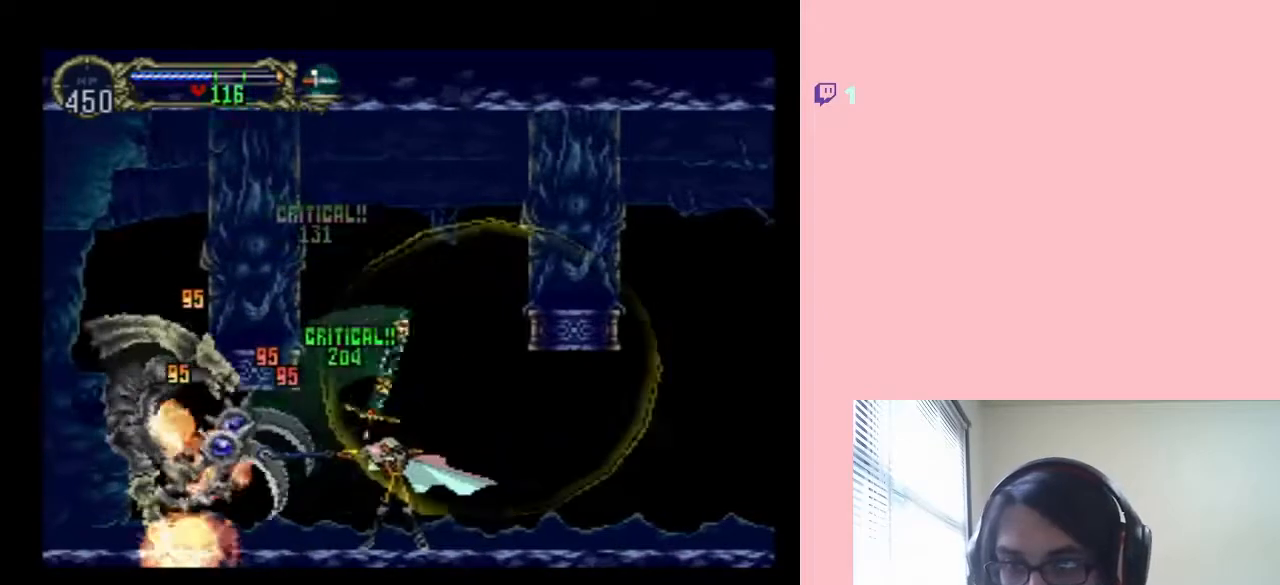
{"dt_ms": 500, "buttons": ["DPAD_LEFT"], "left_stick": "center", "right_stick": "center", "events": [[367, "Y", "up"]]}
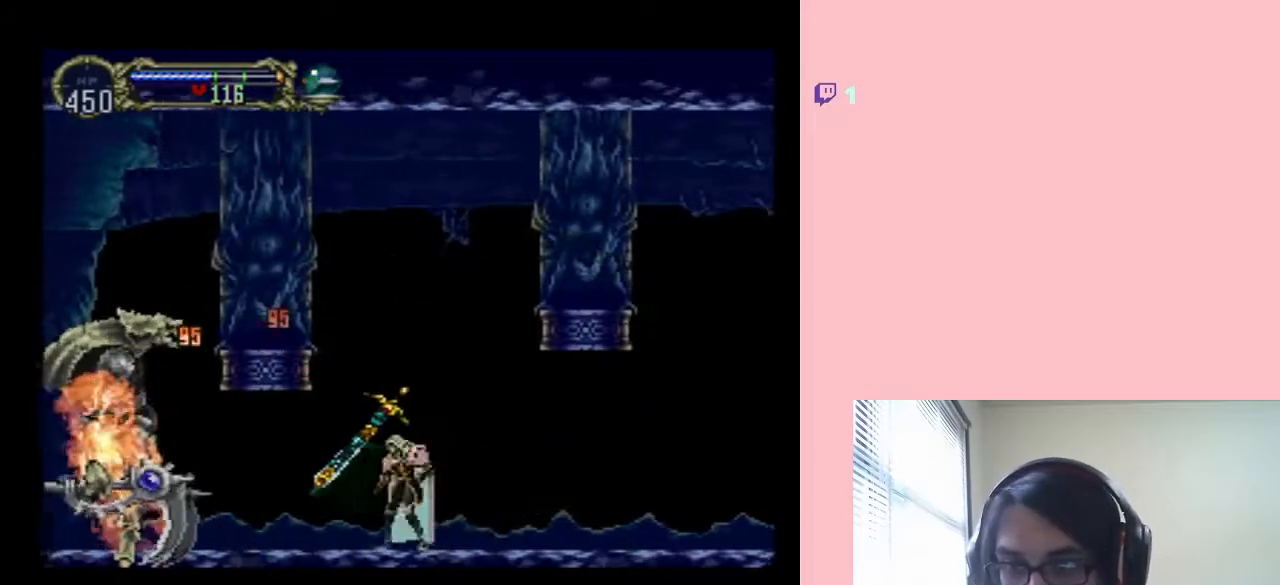
{"dt_ms": 1000, "buttons": [], "left_stick": "center", "right_stick": "center"}
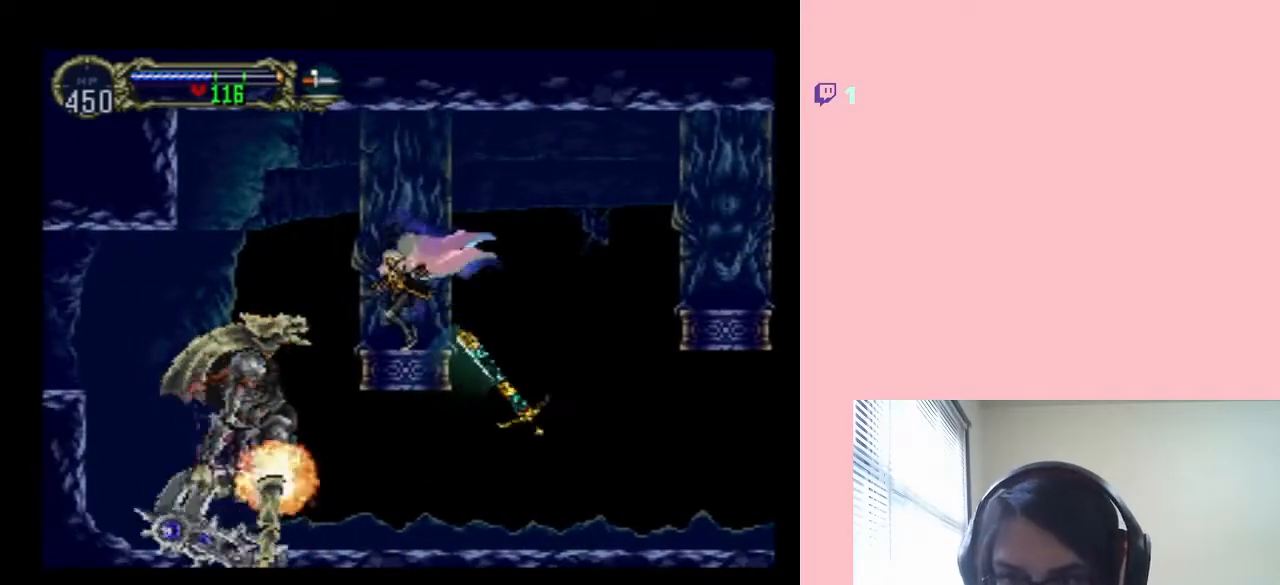
{"dt_ms": 500, "buttons": [], "left_stick": "center", "right_stick": "center", "events": []}
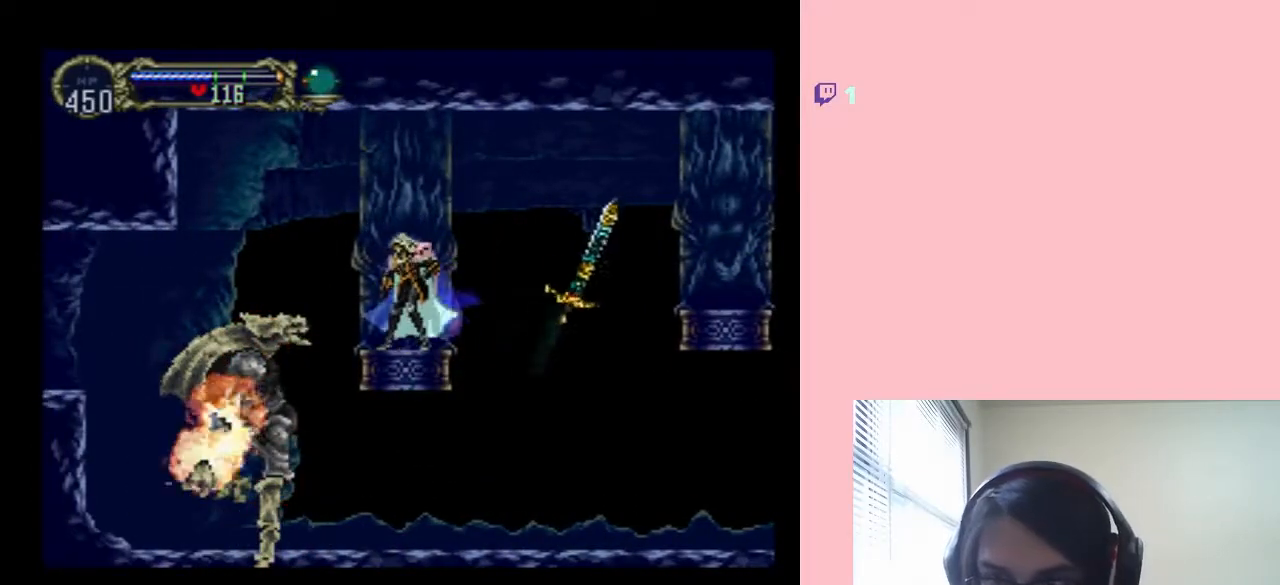
{"dt_ms": 500, "buttons": [], "left_stick": "center", "right_stick": "center", "events": []}
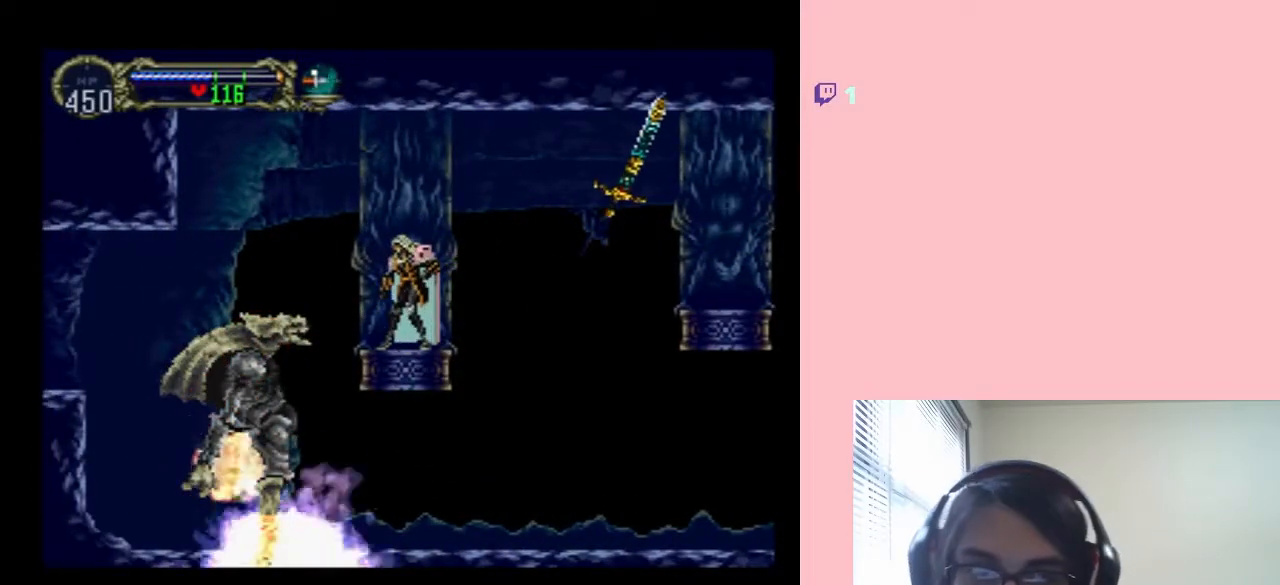
{"dt_ms": 500, "buttons": [], "left_stick": "center", "right_stick": "center", "events": []}
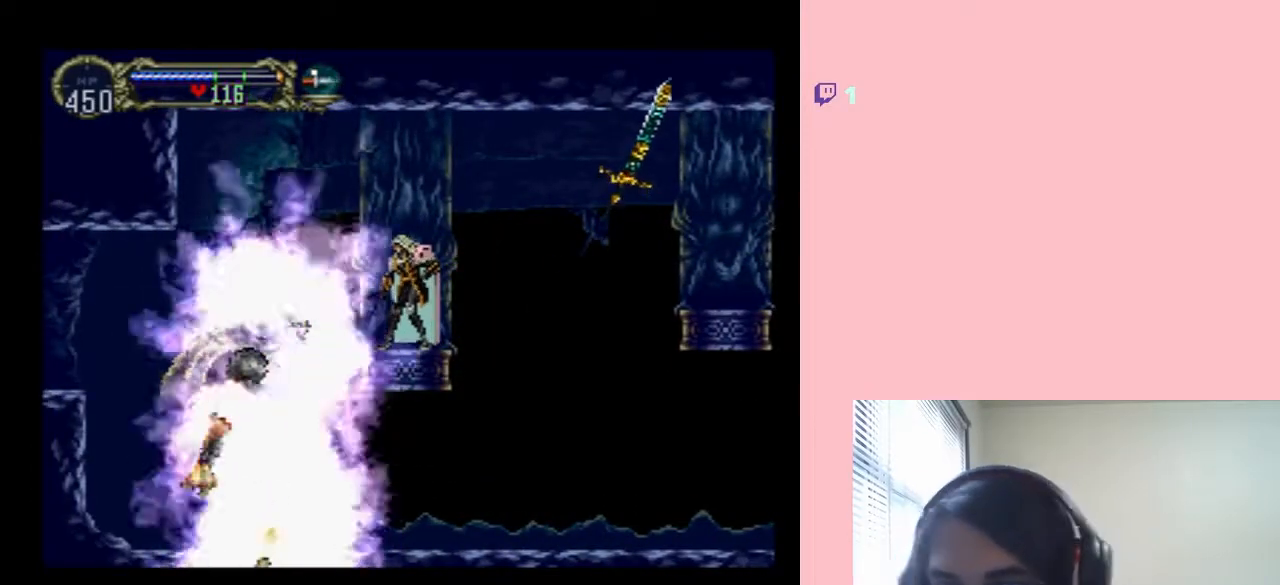
{"dt_ms": 500, "buttons": [], "left_stick": "center", "right_stick": "center", "events": [[300, "B", "down"], [350, "B", "up"]]}
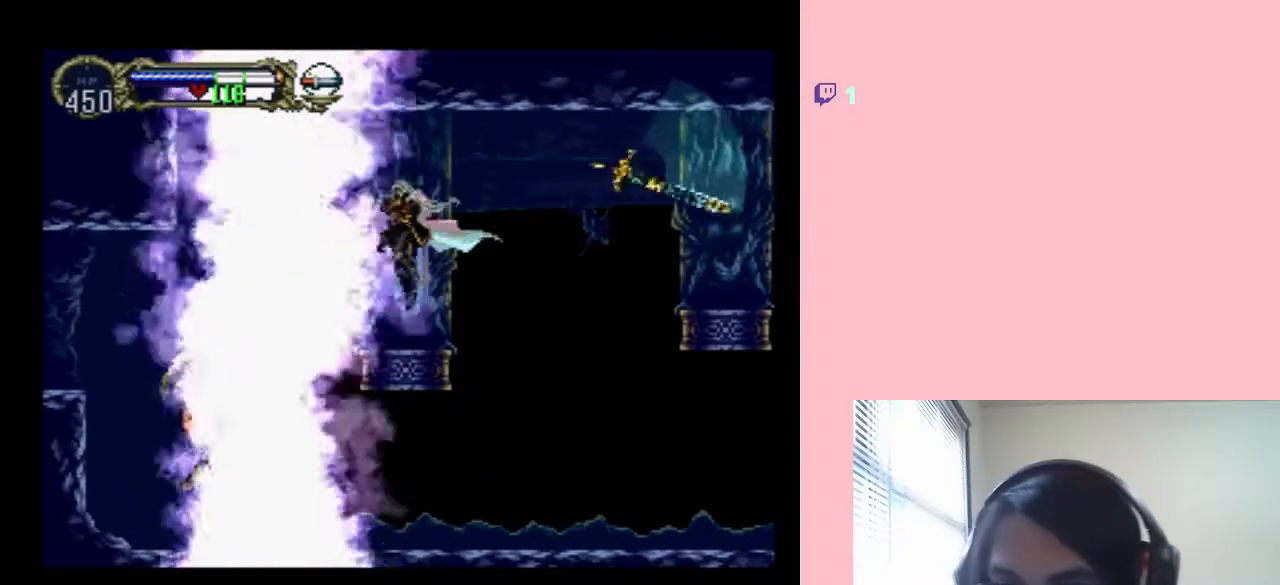
{"dt_ms": 500, "buttons": ["B", "DPAD_DOWN"], "left_stick": "center", "right_stick": "center", "events": [[283, "DPAD_DOWN", "down"], [400, "B", "down"]]}
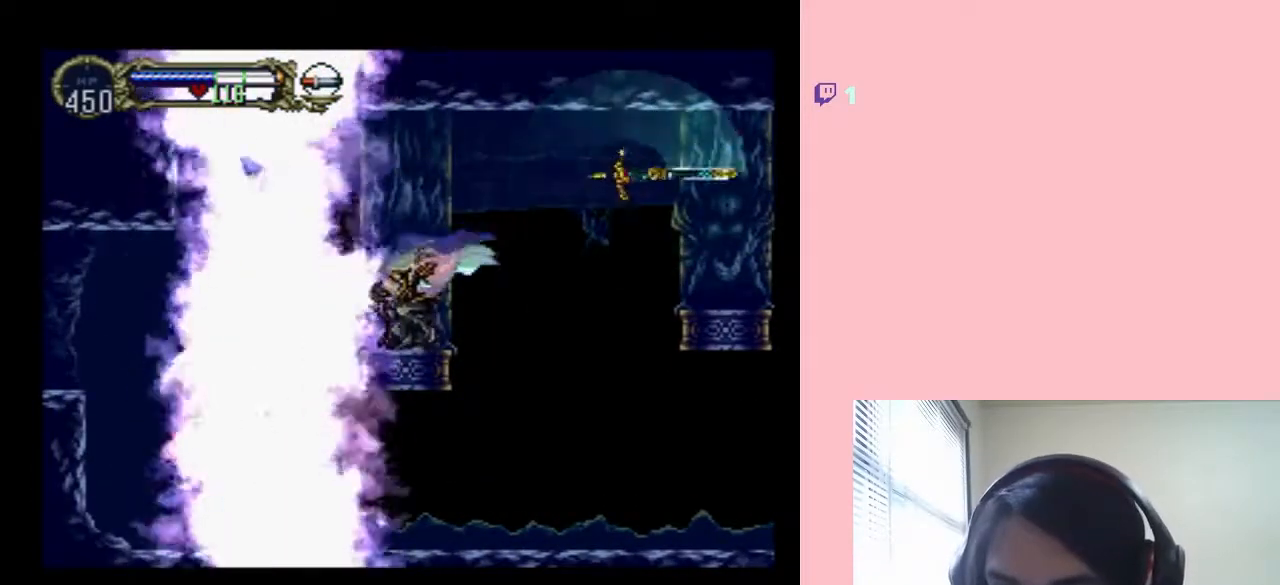
{"dt_ms": 1000, "buttons": ["B"], "left_stick": "center", "right_stick": "center", "events": [[17, "B", "up"], [517, "B", "down"], [533, "DPAD_DOWN", "up"]]}
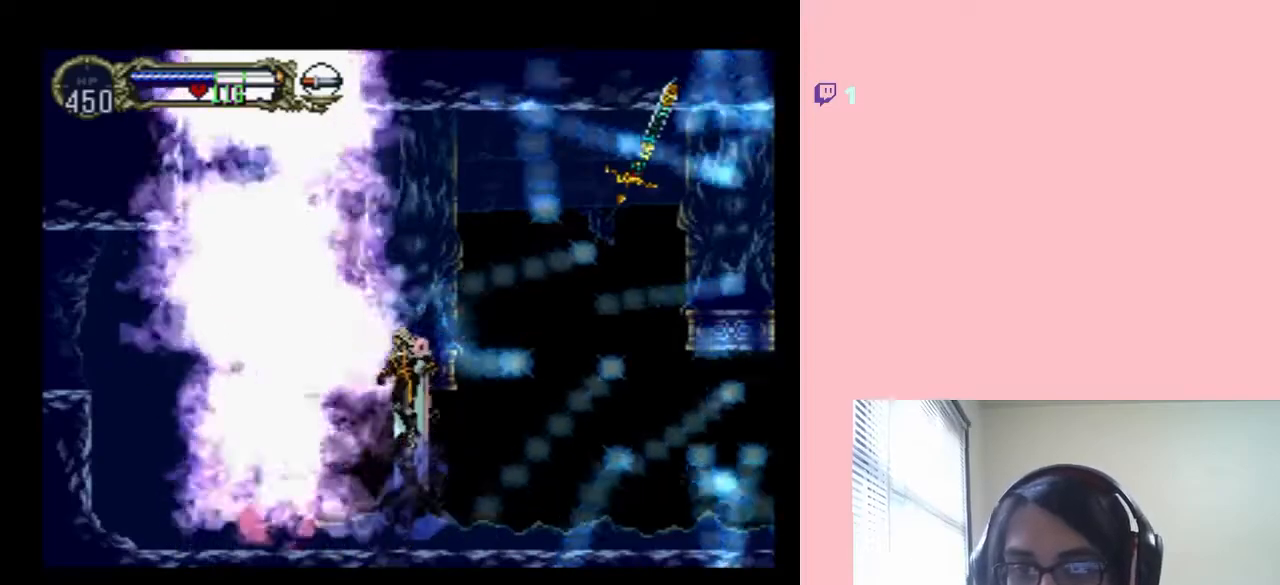
{"dt_ms": 500, "buttons": ["DPAD_RIGHT"], "left_stick": "center", "right_stick": "center", "events": [[267, "DPAD_RIGHT", "down"], [333, "B", "up"]]}
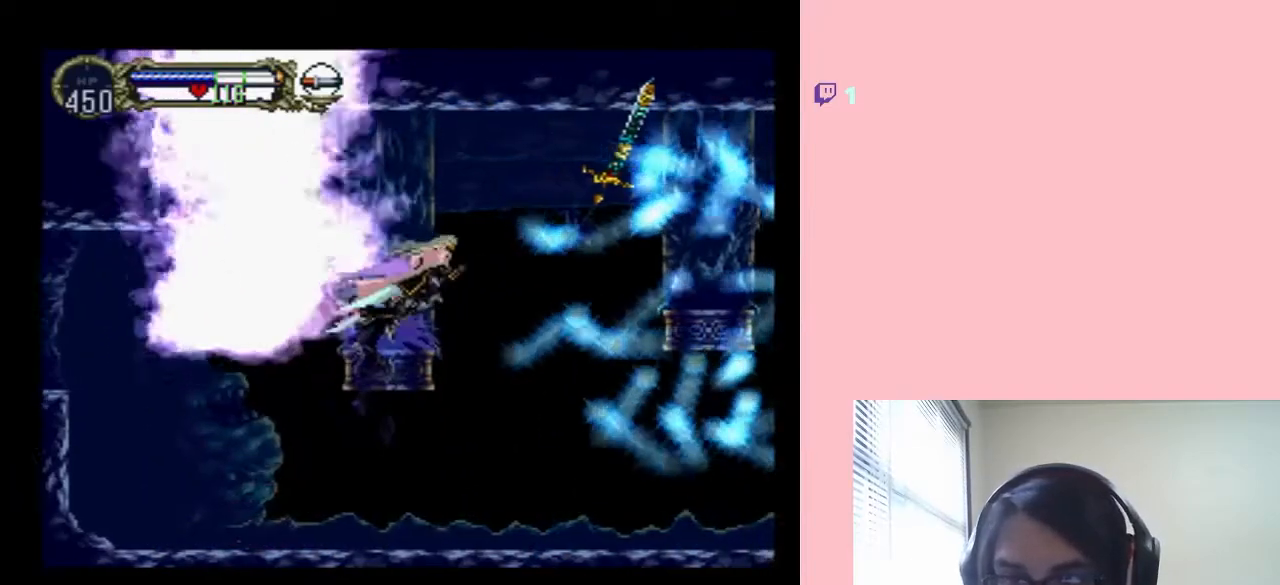
{"dt_ms": 500, "buttons": ["DPAD_RIGHT"], "left_stick": "center", "right_stick": "center", "events": []}
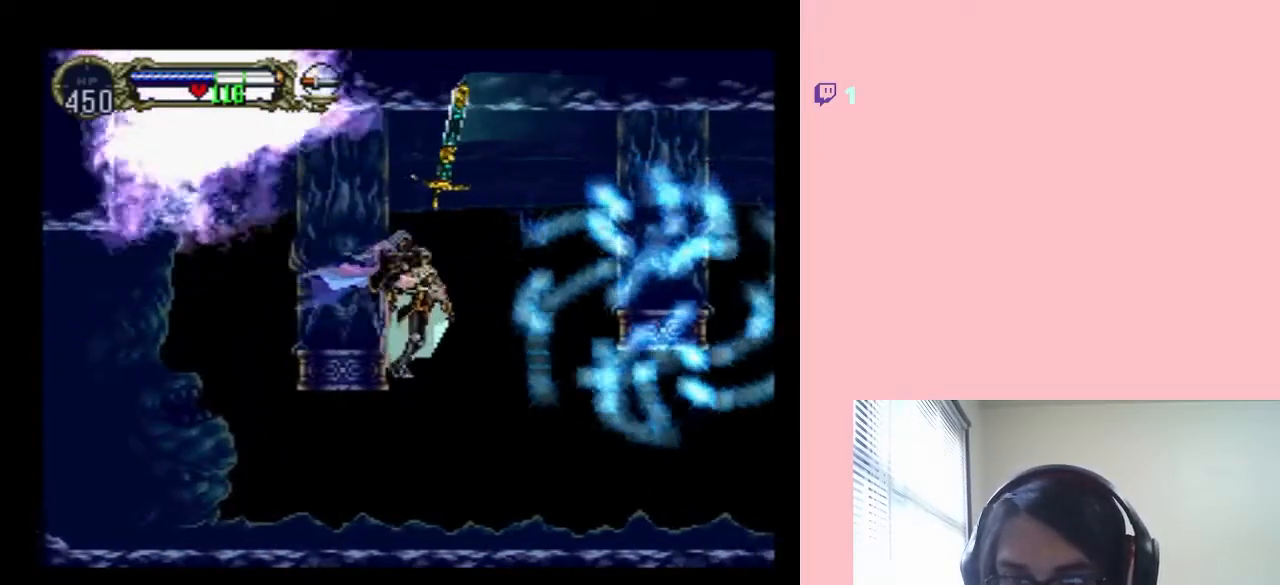
{"dt_ms": 500, "buttons": ["DPAD_RIGHT"], "left_stick": "center", "right_stick": "center", "events": []}